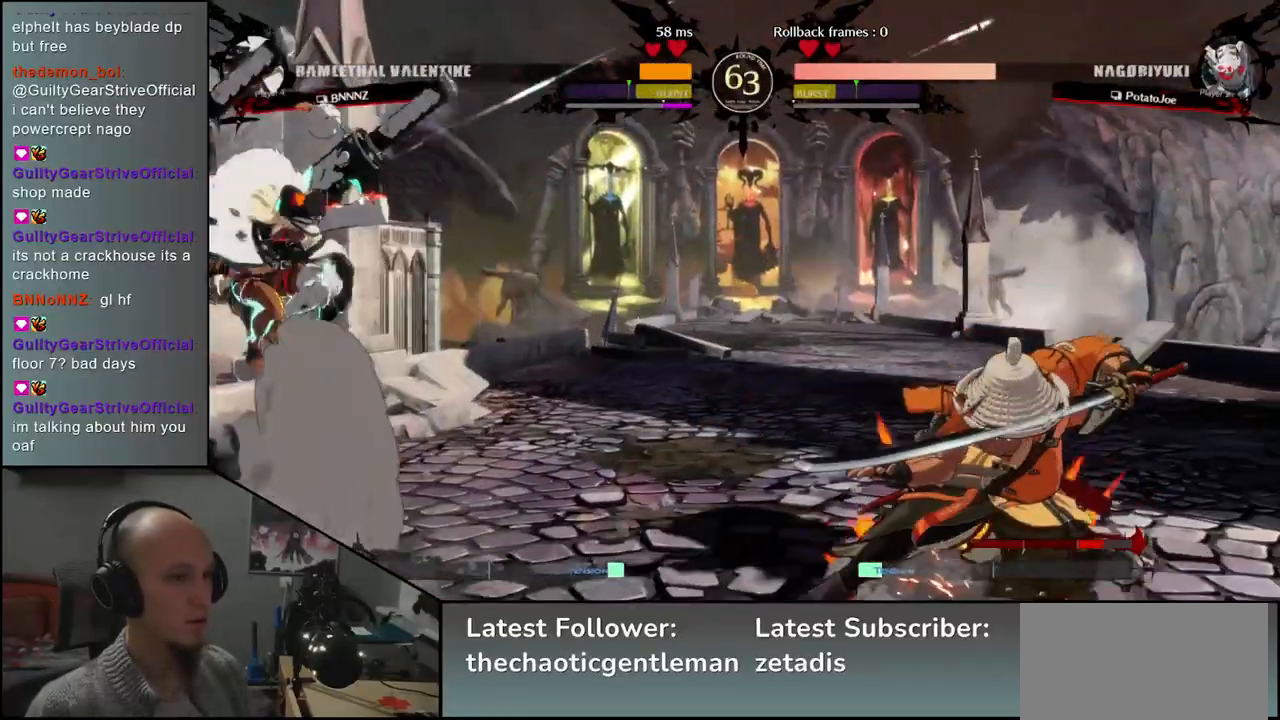
Gameplay with a controller (arcade stick); each line is a JSON object with the inputs held at the frame after it. "events" lists button and stick changes between this image and that frame as [ms after this image, input, new state], when the widget could be followed in between. Not read: L3 R3.
{"buttons": [], "left_stick": "right", "events": [[17, "left_stick", "down-right"], [100, "L1", "down"], [200, "L1", "up"], [417, "left_stick", "right"]]}
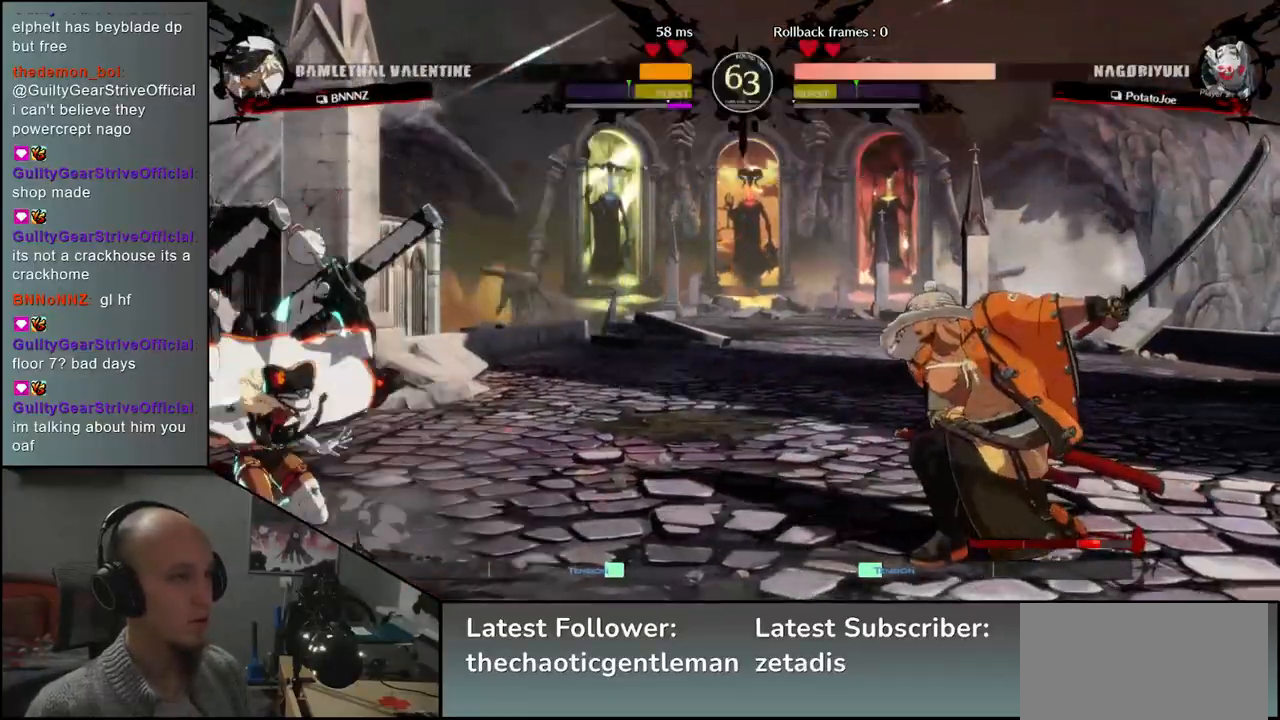
{"buttons": [], "left_stick": "right", "events": [[317, "CIRCLE", "down"], [450, "CIRCLE", "up"]]}
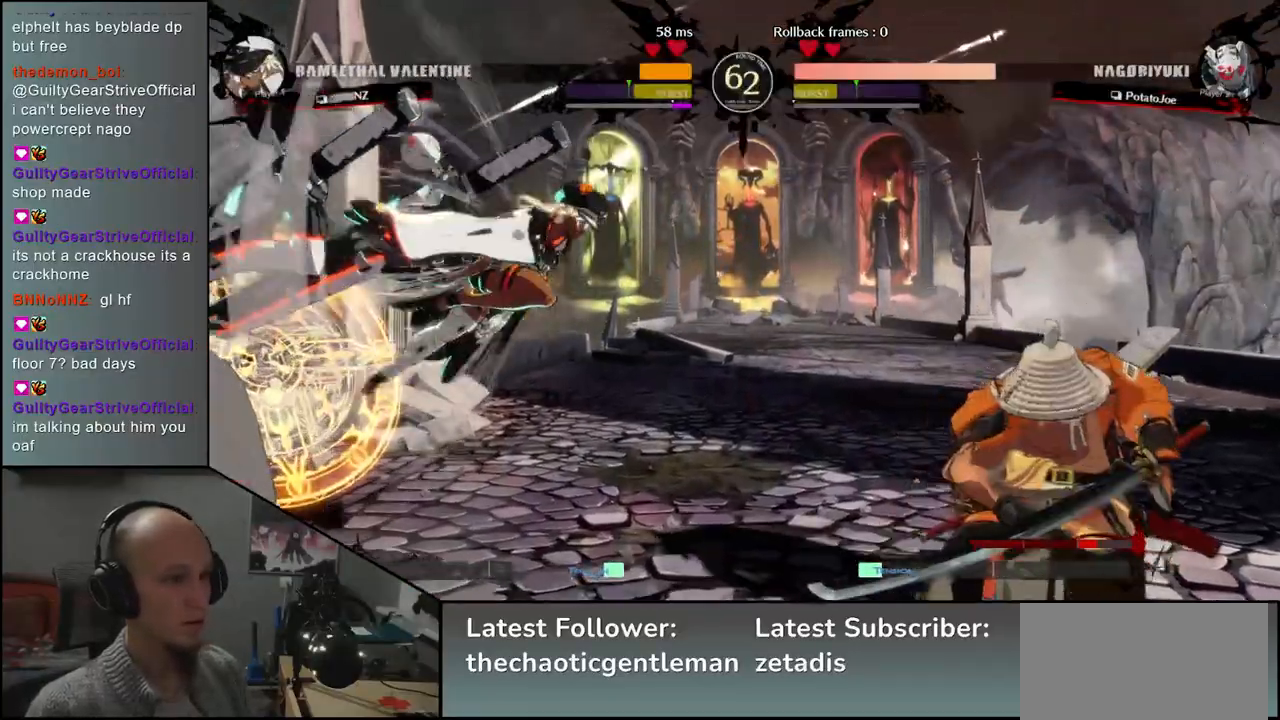
{"buttons": [], "left_stick": "right", "events": []}
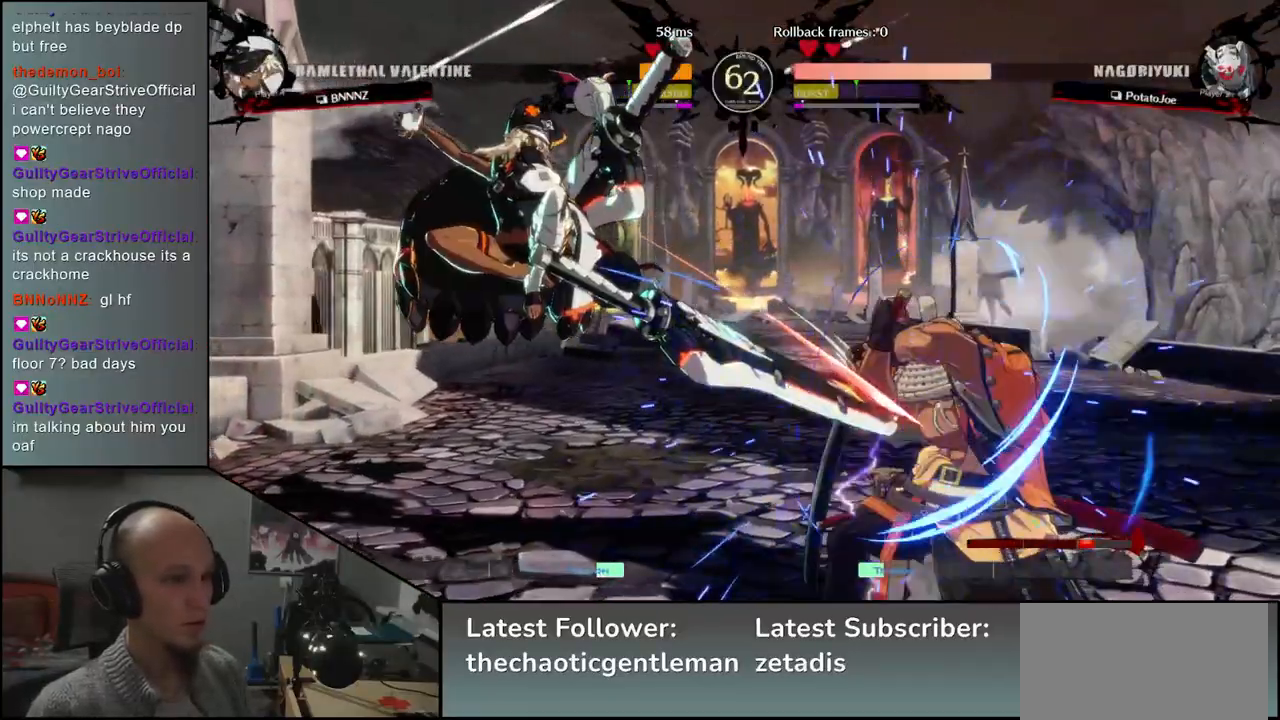
{"buttons": [], "left_stick": "down-right", "events": [[100, "left_stick", "down-right"], [300, "CROSS", "down"], [333, "CROSS", "up"], [433, "CROSS", "down"], [500, "CROSS", "up"]]}
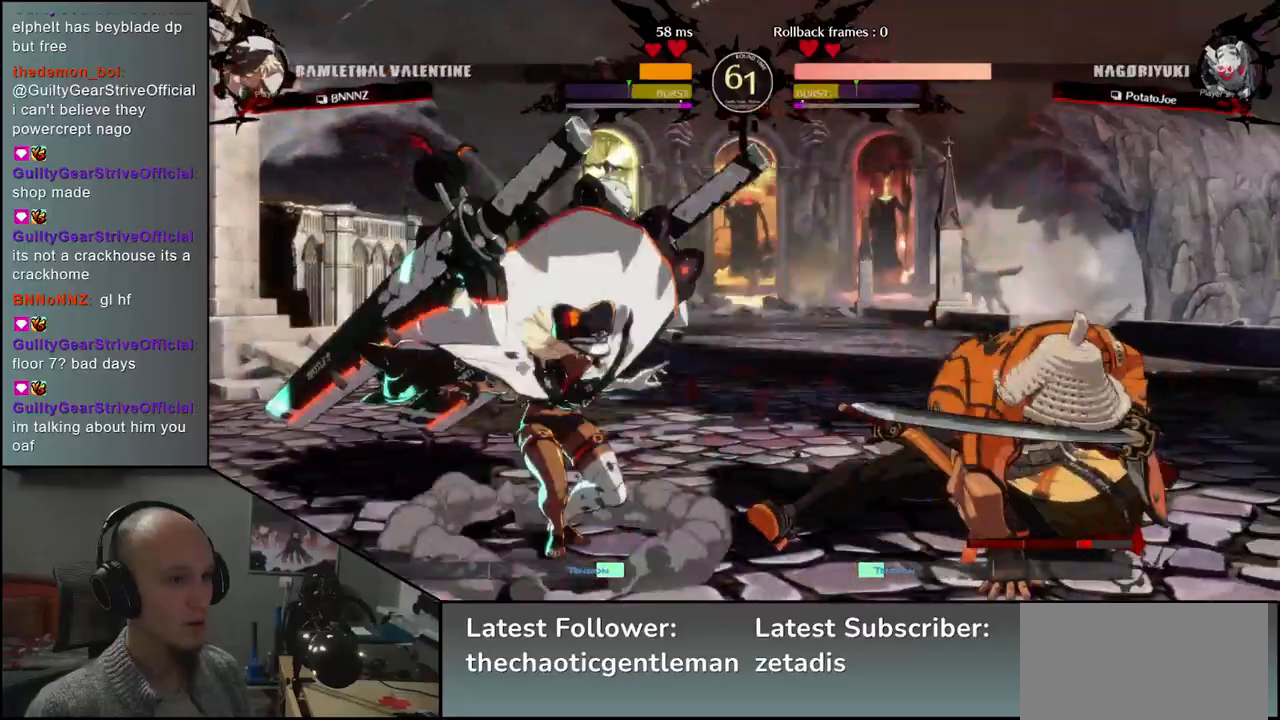
{"buttons": [], "left_stick": "down-right", "events": [[133, "R1", "down"], [250, "R1", "up"], [333, "R1", "down"], [417, "R1", "up"]]}
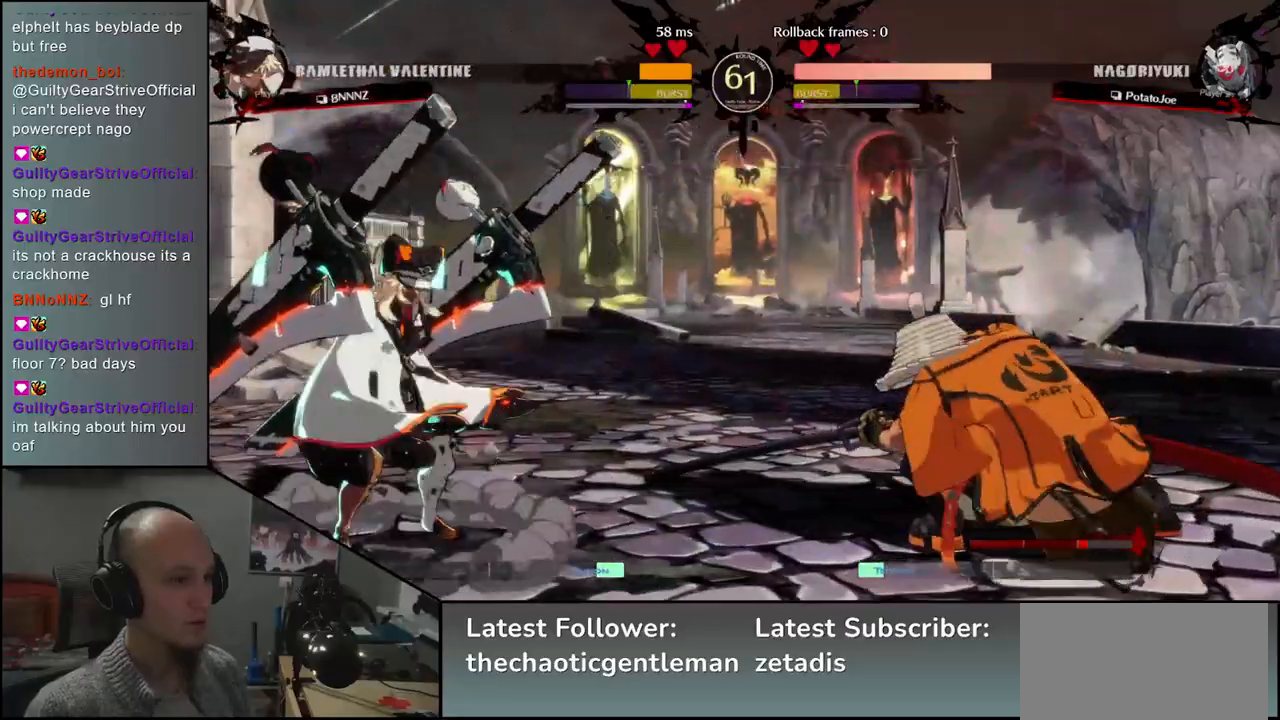
{"buttons": ["L1"], "left_stick": "center", "events": [[100, "left_stick", "center"], [150, "L1", "down"], [217, "L1", "up"], [317, "L1", "down"], [367, "L1", "up"], [467, "L1", "down"]]}
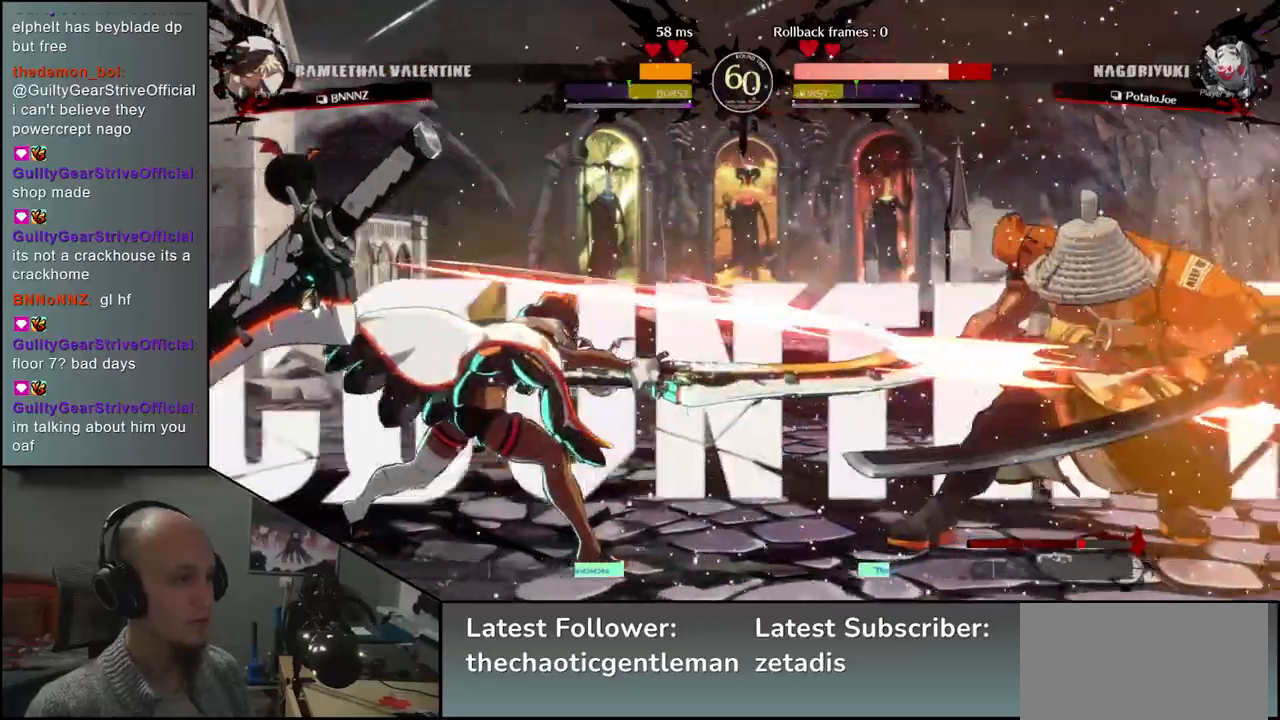
{"buttons": [], "left_stick": "right", "events": [[33, "L1", "up"], [250, "left_stick", "right"]]}
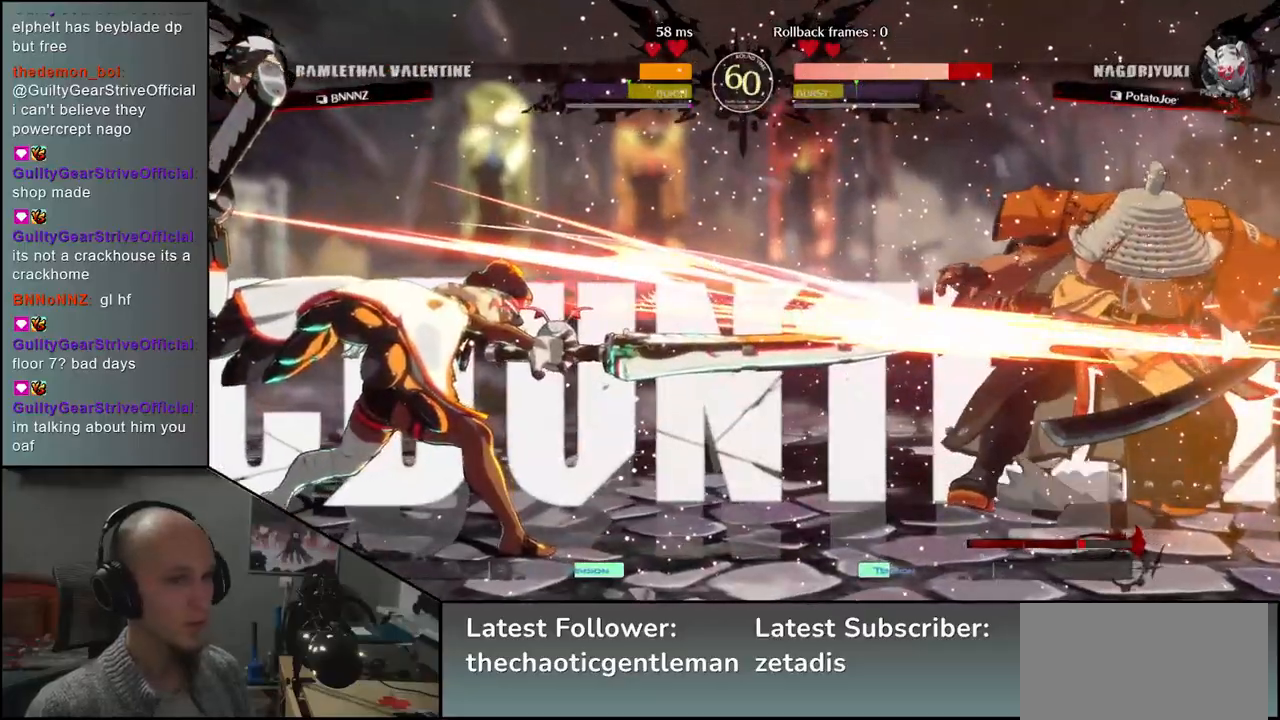
{"buttons": [], "left_stick": "right", "events": []}
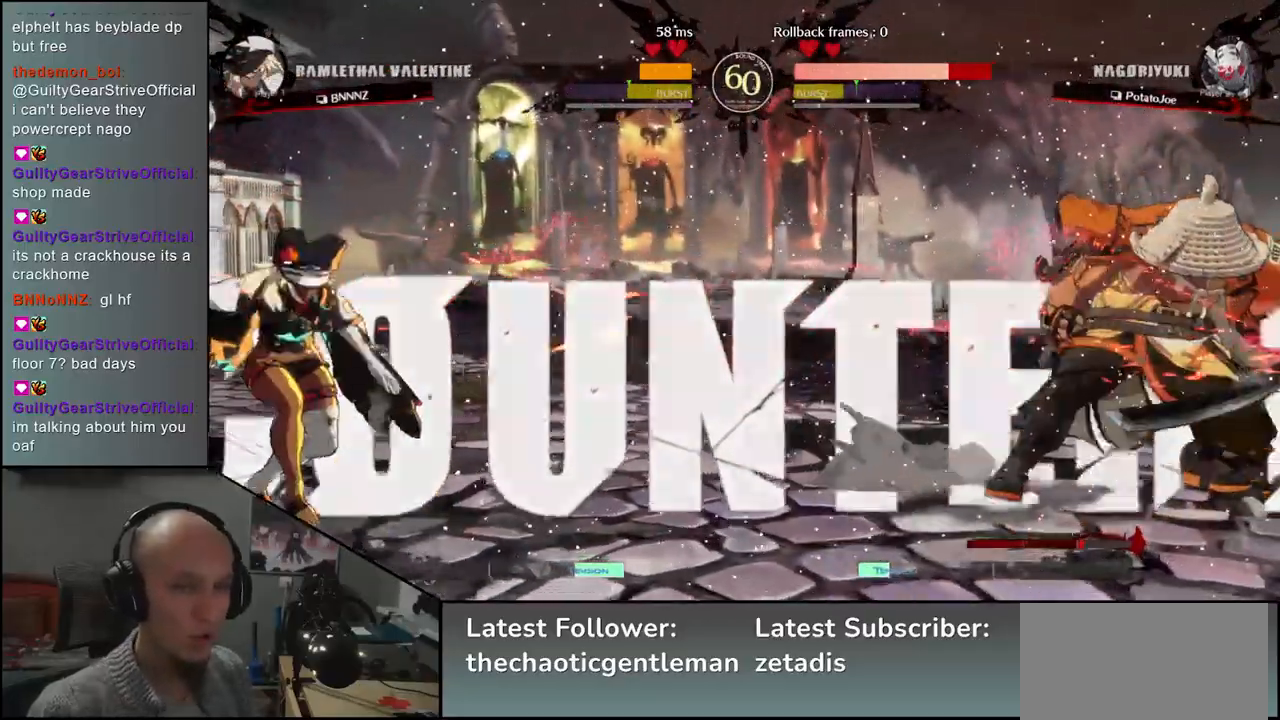
{"buttons": [], "left_stick": "right", "events": []}
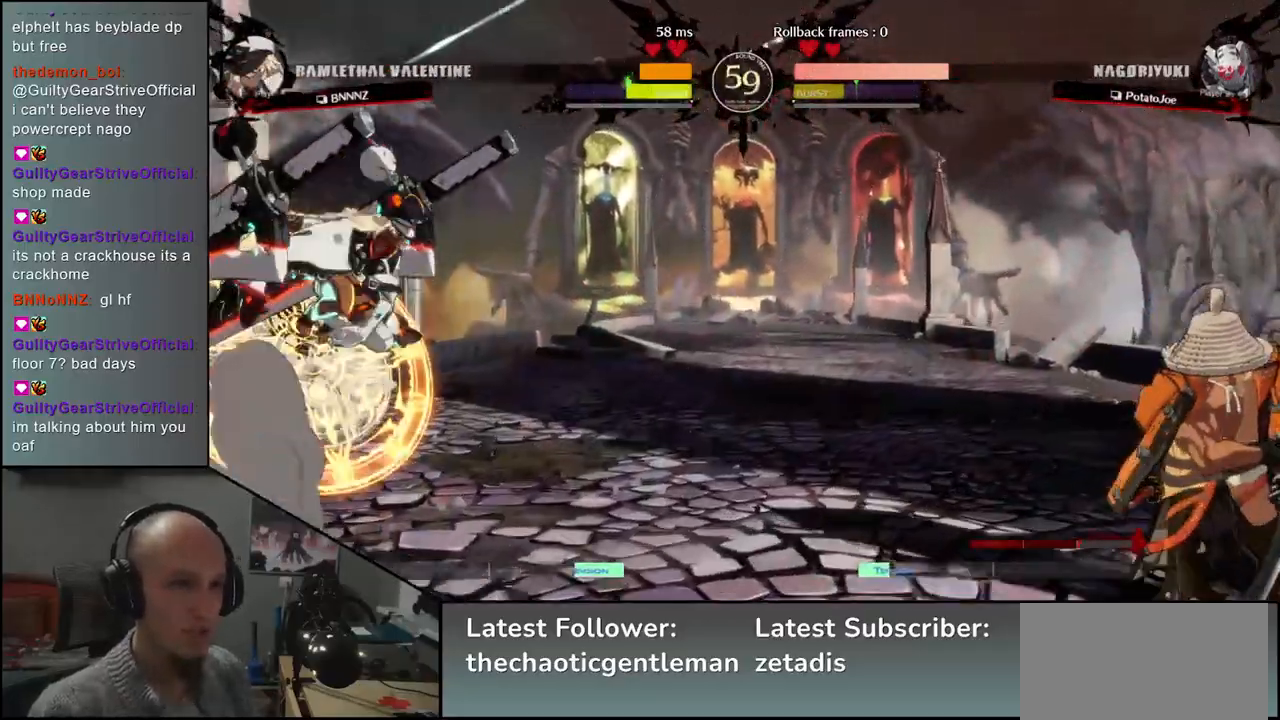
{"buttons": [], "left_stick": "left", "events": [[350, "left_stick", "down"], [417, "left_stick", "left"]]}
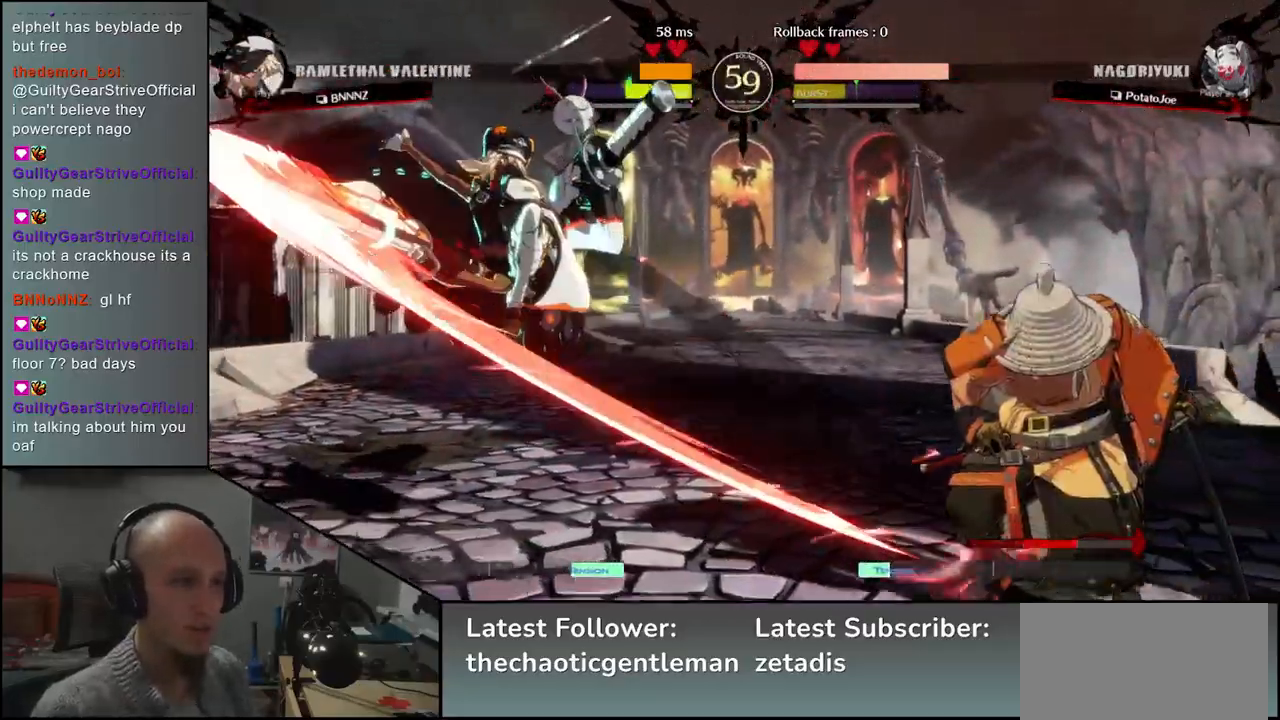
{"buttons": [], "left_stick": "right", "events": [[33, "left_stick", "right"]]}
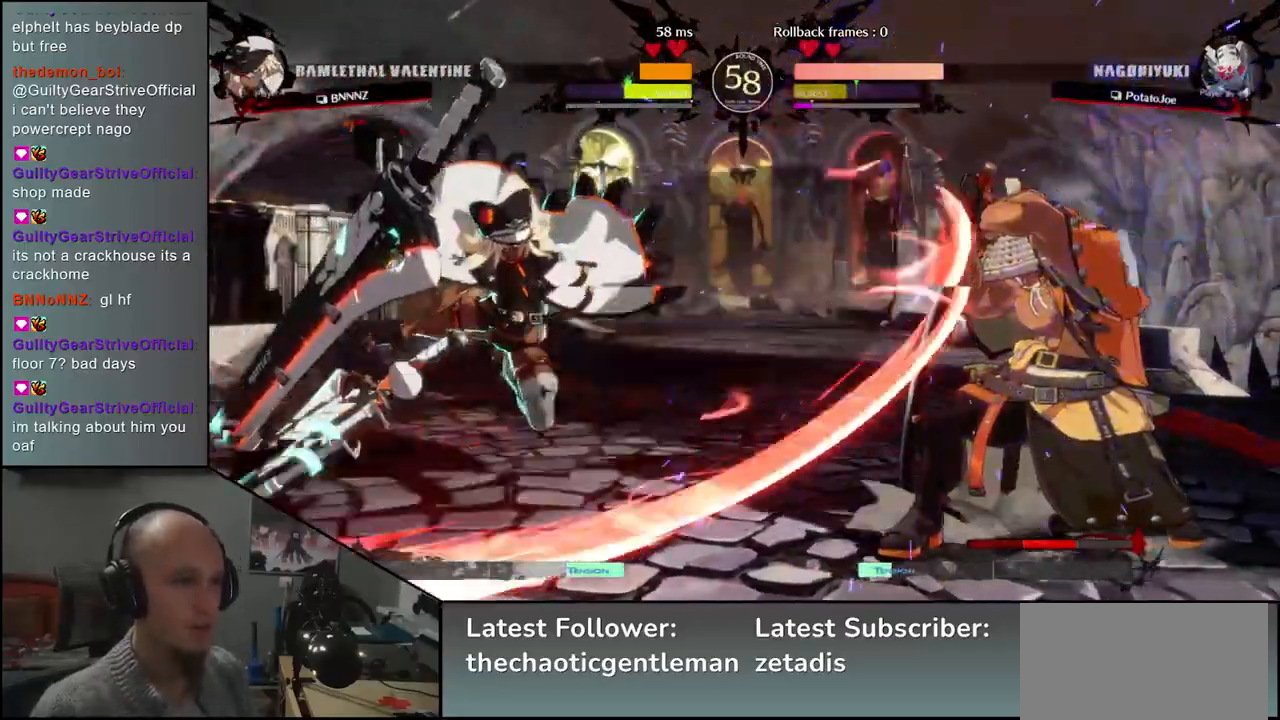
{"buttons": [], "left_stick": "center", "events": [[217, "left_stick", "down-right"], [350, "L1", "down"], [417, "left_stick", "center"], [433, "L1", "up"]]}
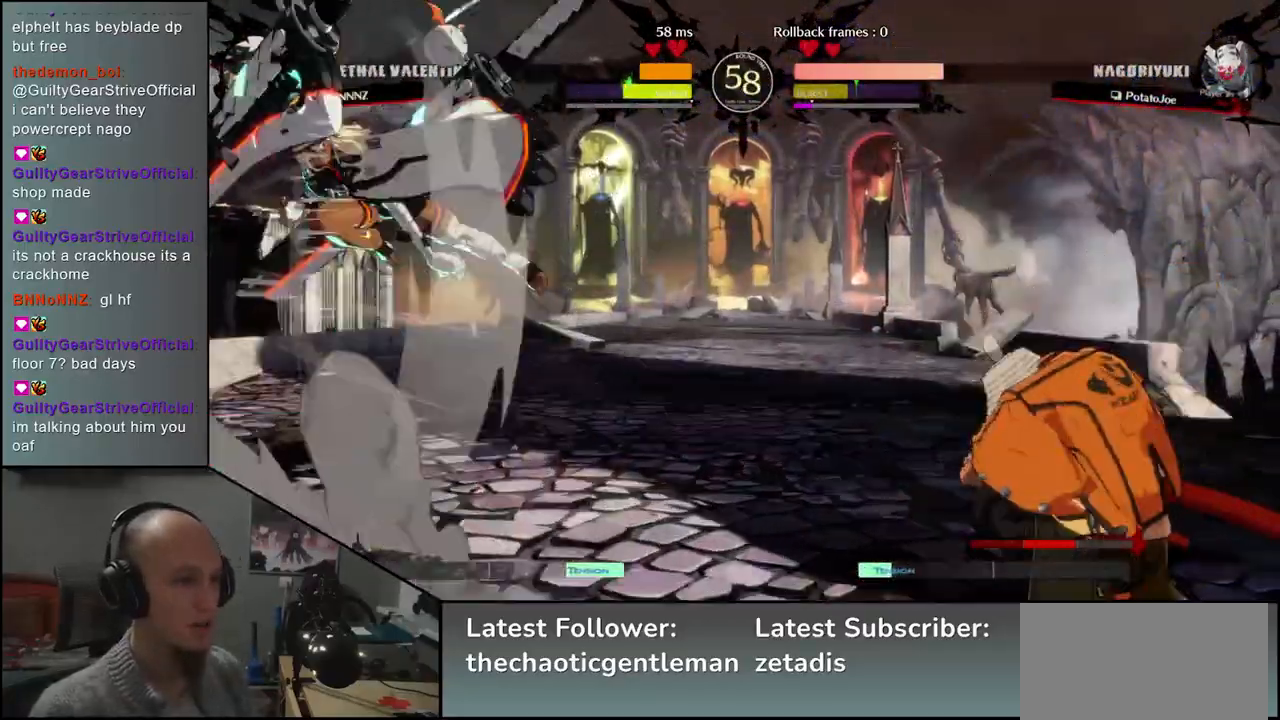
{"buttons": [], "left_stick": "right", "events": [[250, "left_stick", "right"]]}
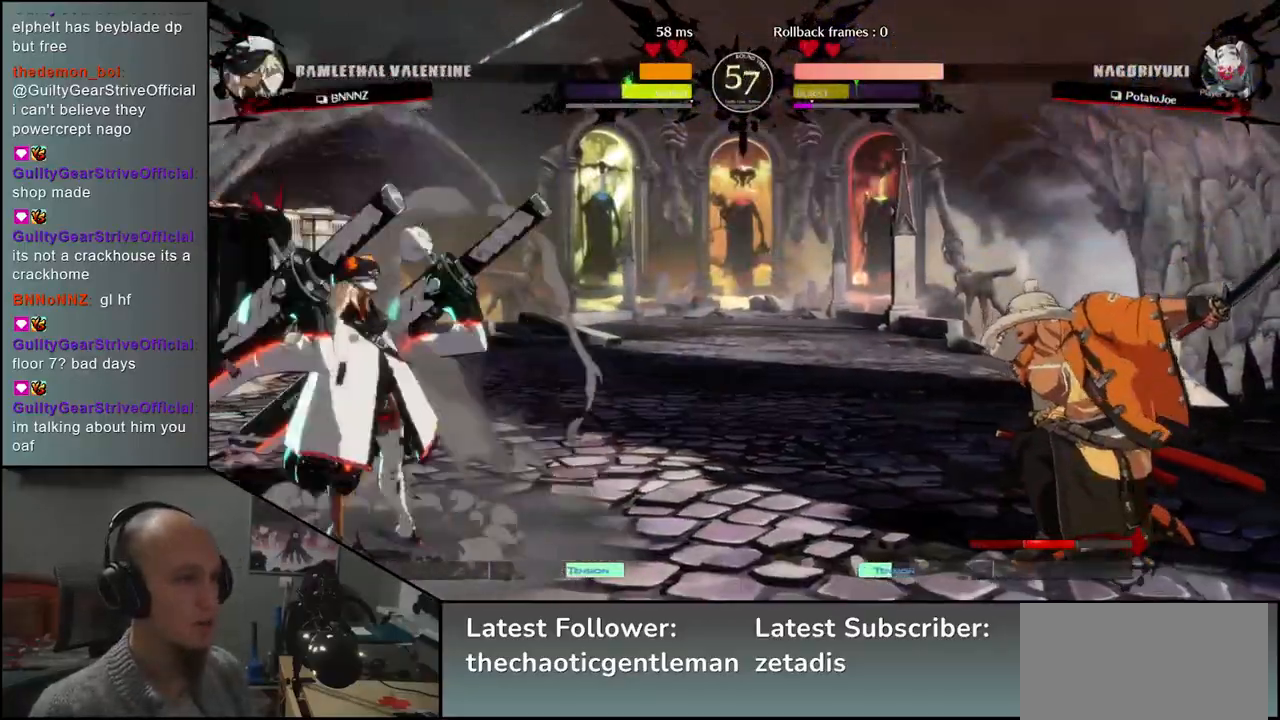
{"buttons": [], "left_stick": "center", "events": [[467, "left_stick", "center"]]}
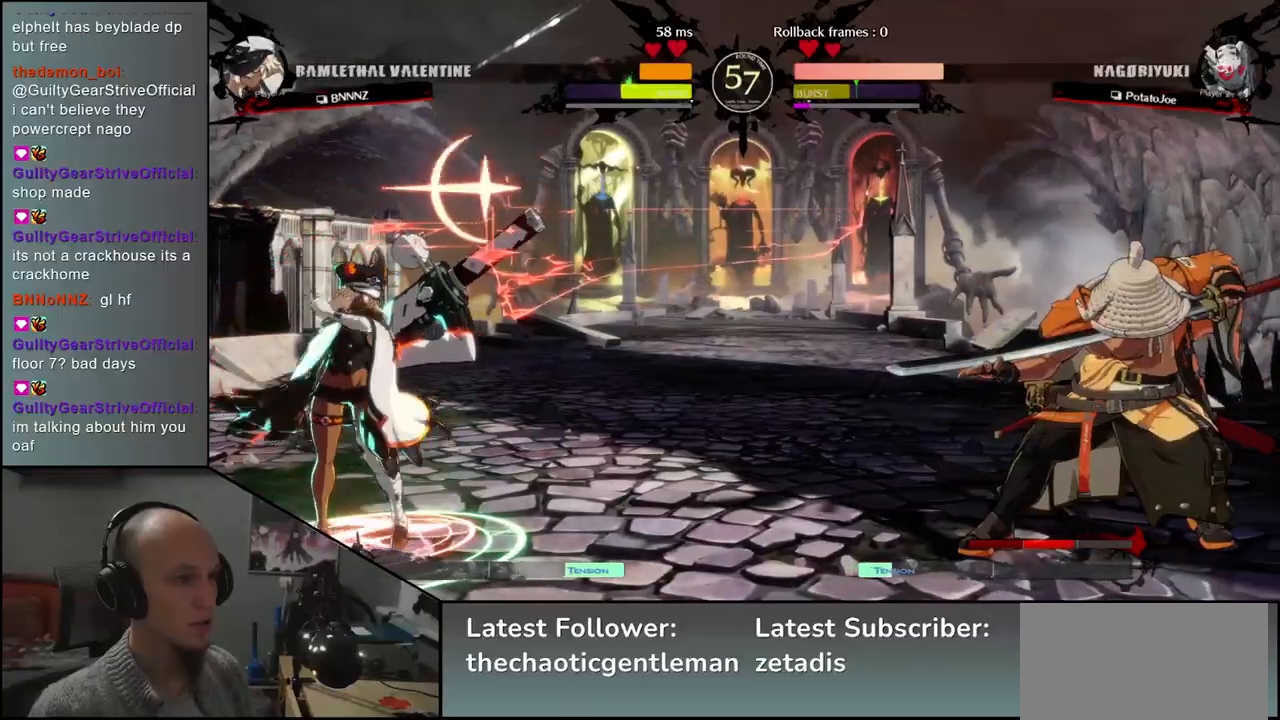
{"buttons": [], "left_stick": "right", "events": [[67, "L1", "down"], [167, "L1", "up"], [217, "left_stick", "right"]]}
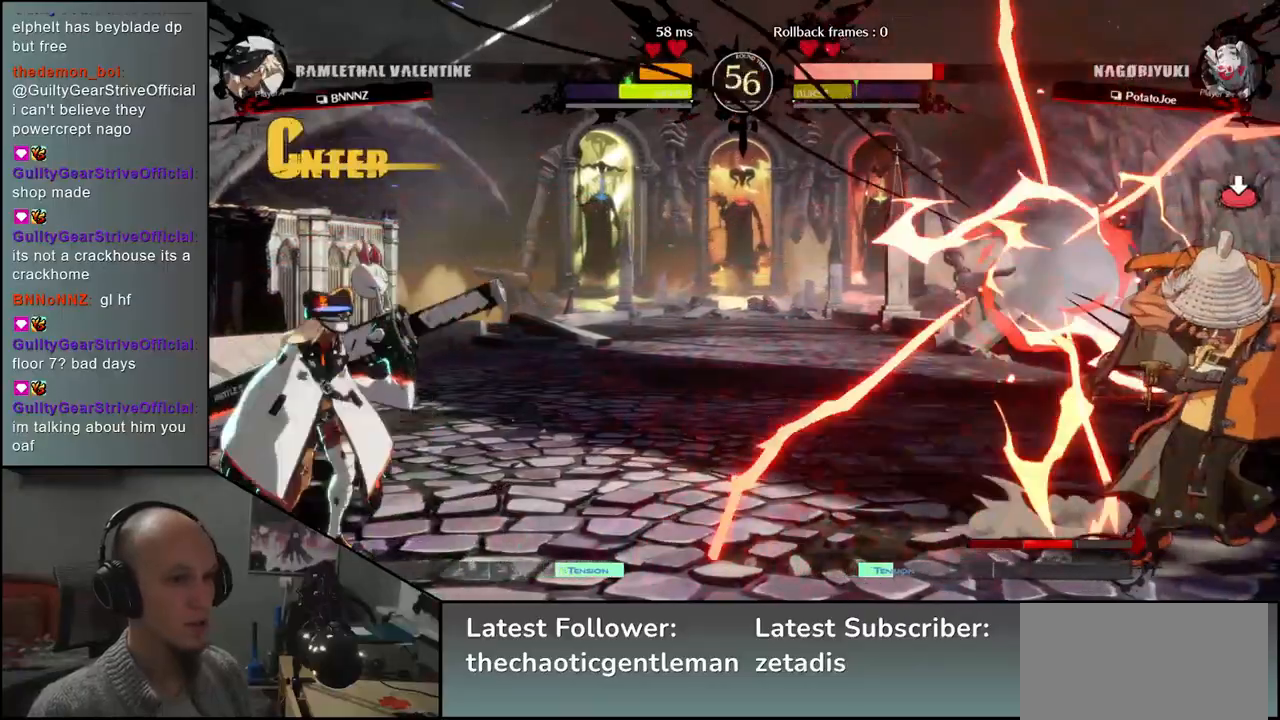
{"buttons": [], "left_stick": "left", "events": [[450, "left_stick", "down"], [500, "left_stick", "left"]]}
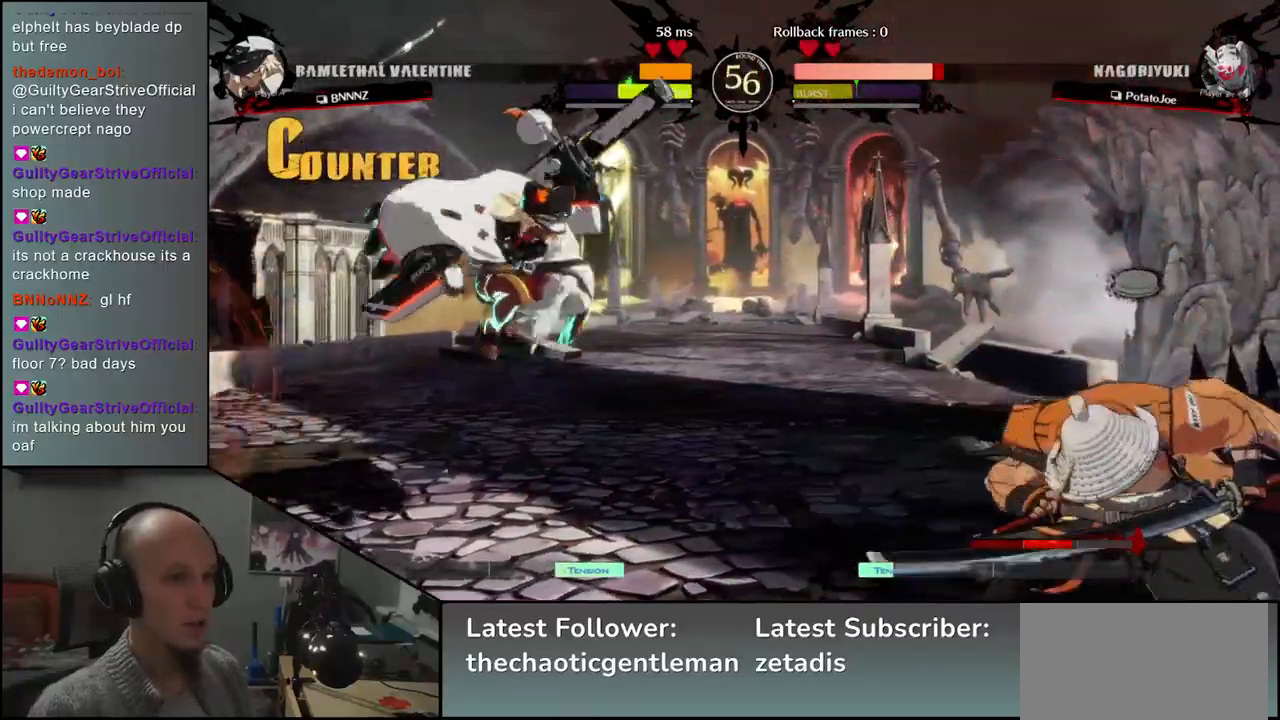
{"buttons": [], "left_stick": "right", "events": [[83, "left_stick", "up"], [133, "left_stick", "right"]]}
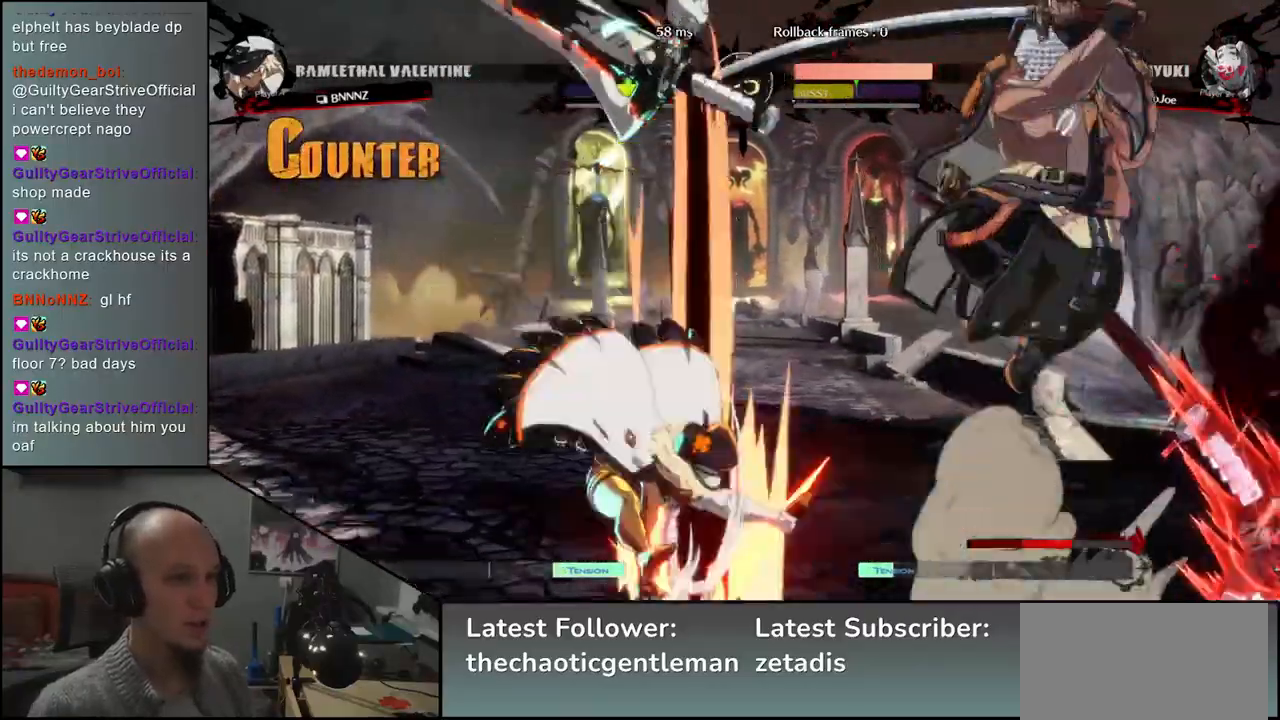
{"buttons": [], "left_stick": "right", "events": [[117, "CROSS", "down"], [150, "CROSS", "up"]]}
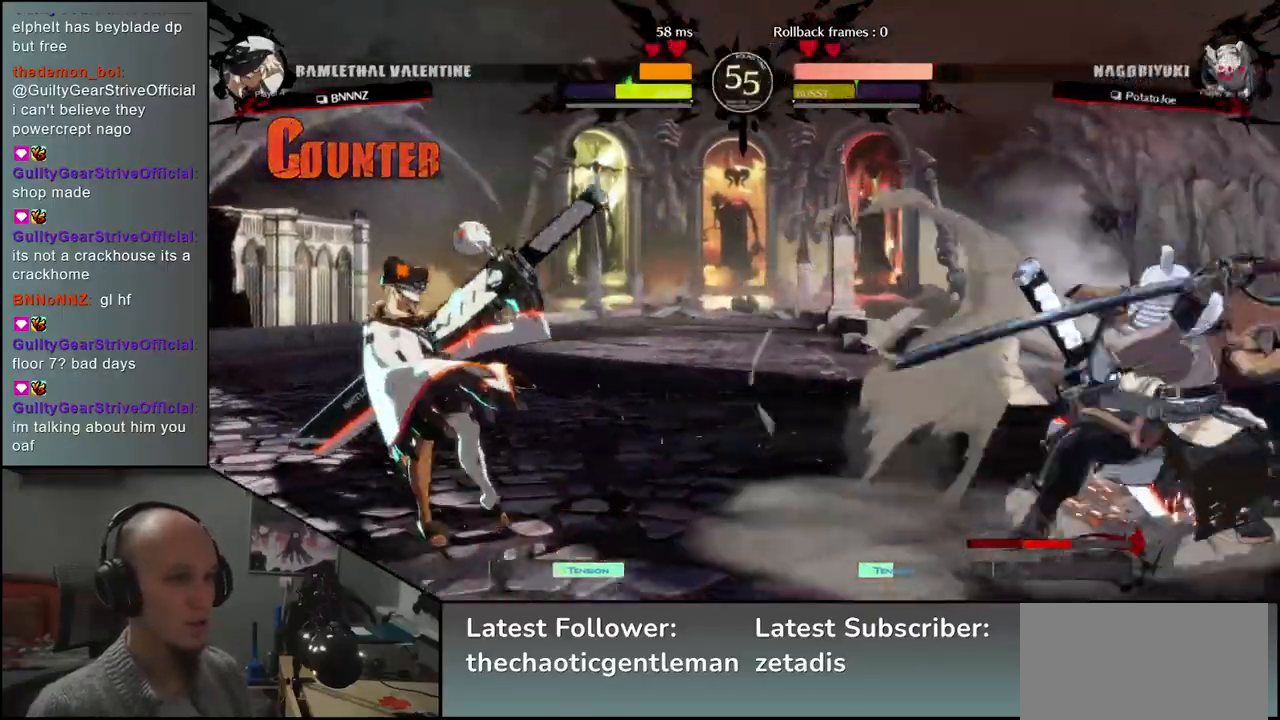
{"buttons": [], "left_stick": "right", "events": [[200, "left_stick", "left"], [333, "left_stick", "right"]]}
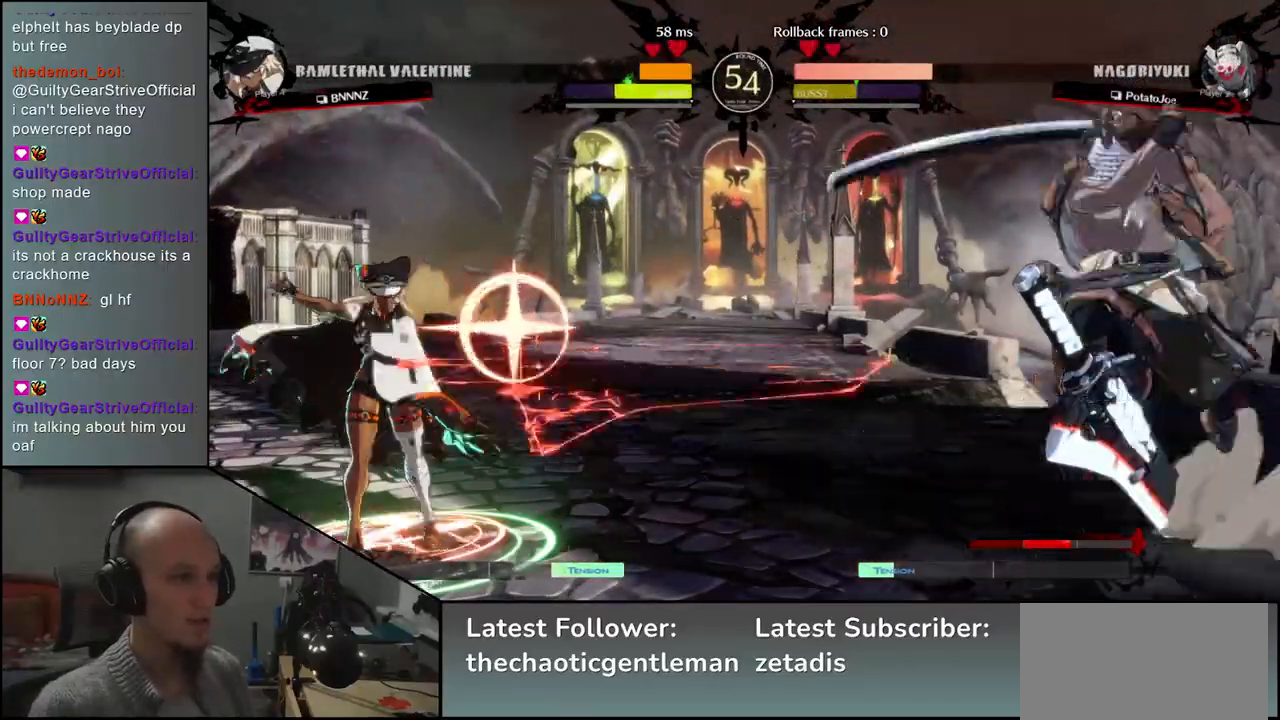
{"buttons": [], "left_stick": "right", "events": [[417, "CROSS", "down"], [450, "CROSS", "up"]]}
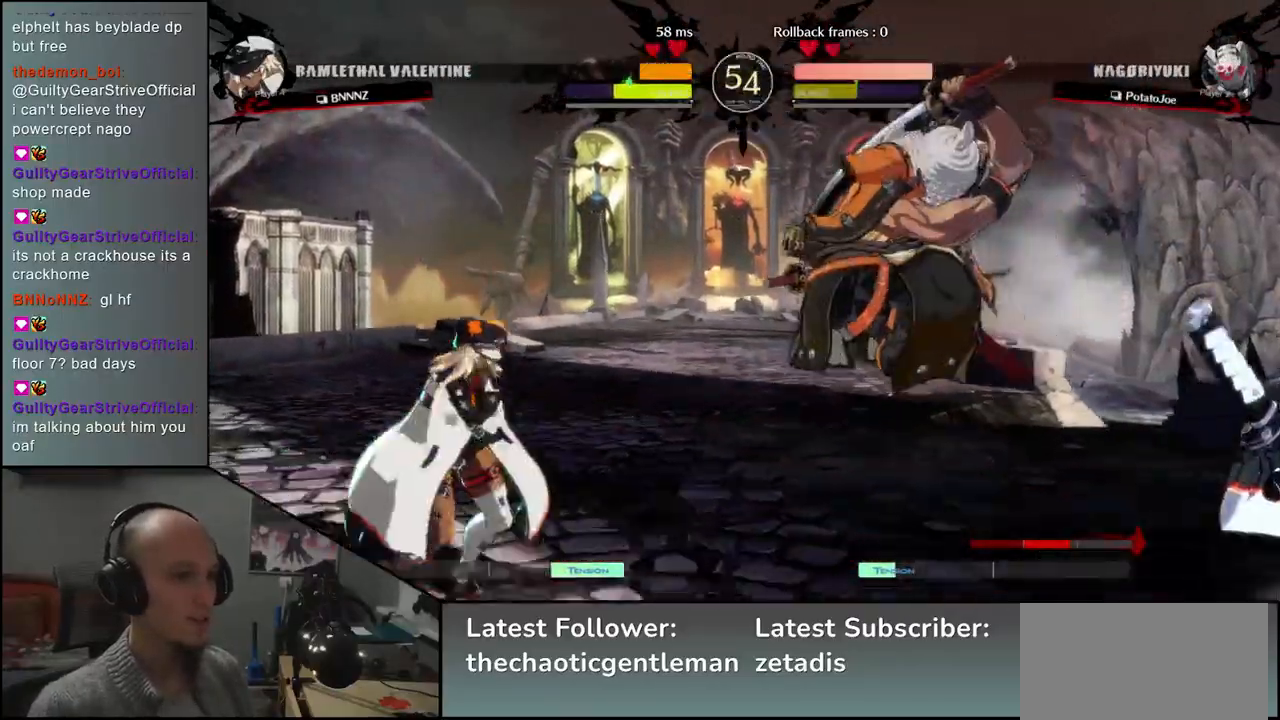
{"buttons": ["R1"], "left_stick": "center", "events": [[33, "CROSS", "down"], [133, "CROSS", "up"], [250, "R1", "down"], [350, "R1", "up"], [433, "R1", "down"], [450, "left_stick", "center"]]}
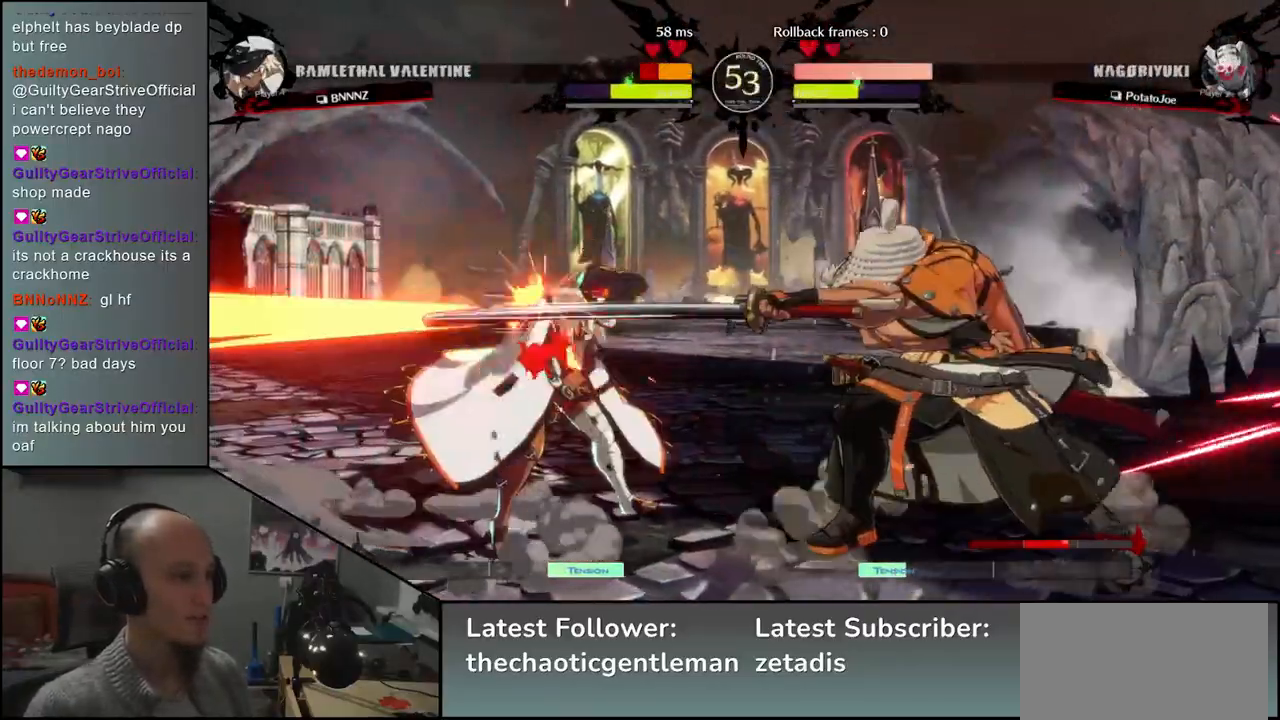
{"buttons": [], "left_stick": "center", "events": [[17, "R1", "up"], [133, "R1", "down"], [217, "R1", "up"], [333, "R1", "down"], [417, "R1", "up"]]}
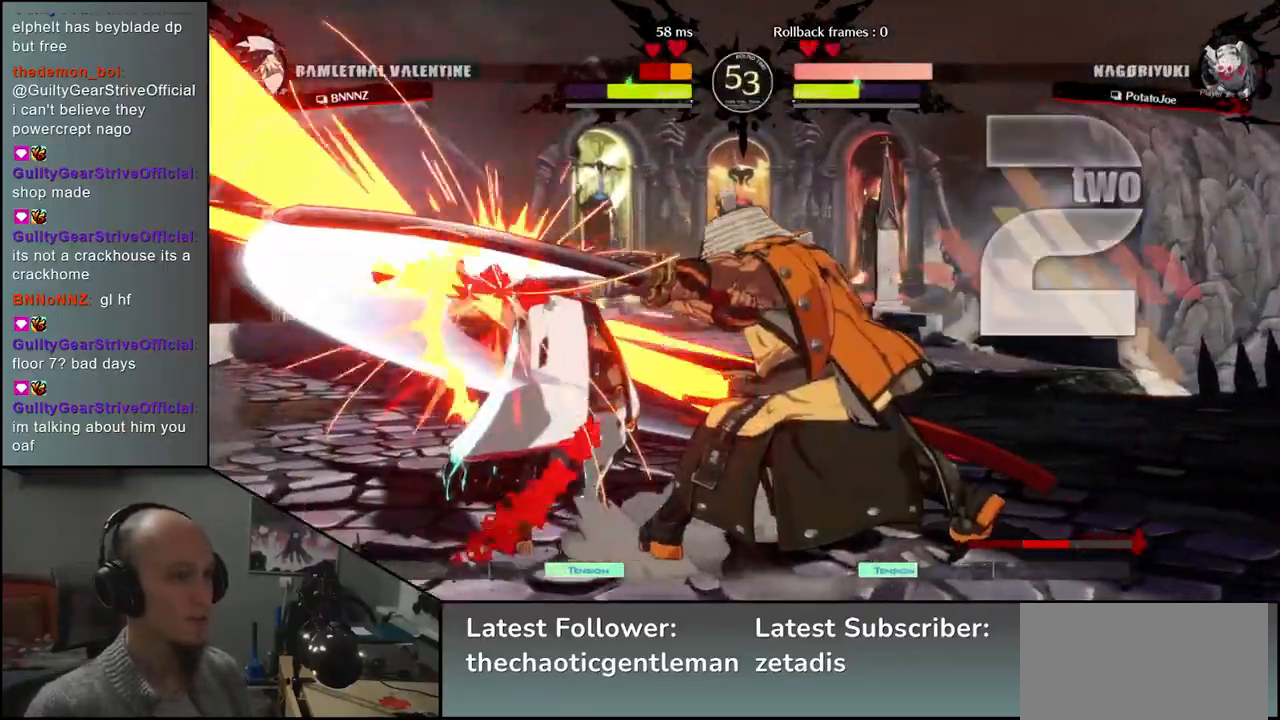
{"buttons": [], "left_stick": "left", "events": [[33, "R1", "down"], [117, "R1", "up"], [200, "R1", "down"], [283, "R1", "up"], [367, "left_stick", "left"]]}
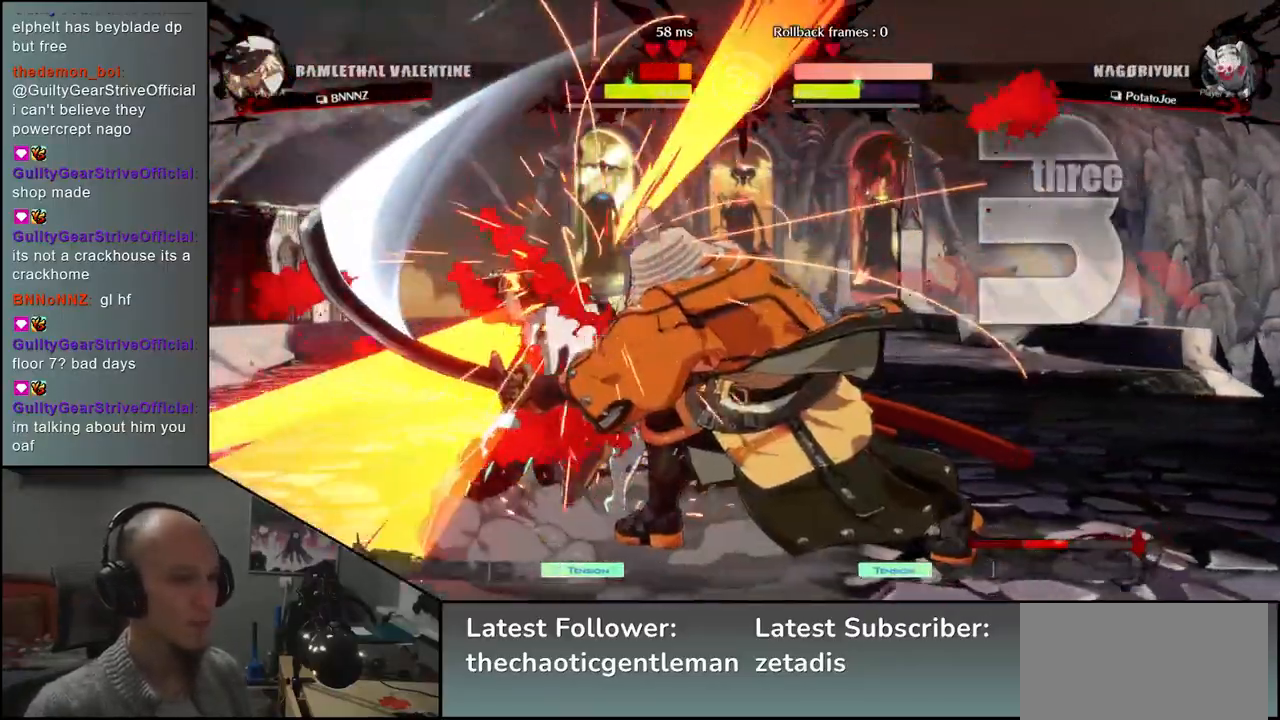
{"buttons": [], "left_stick": "center", "events": [[133, "left_stick", "center"]]}
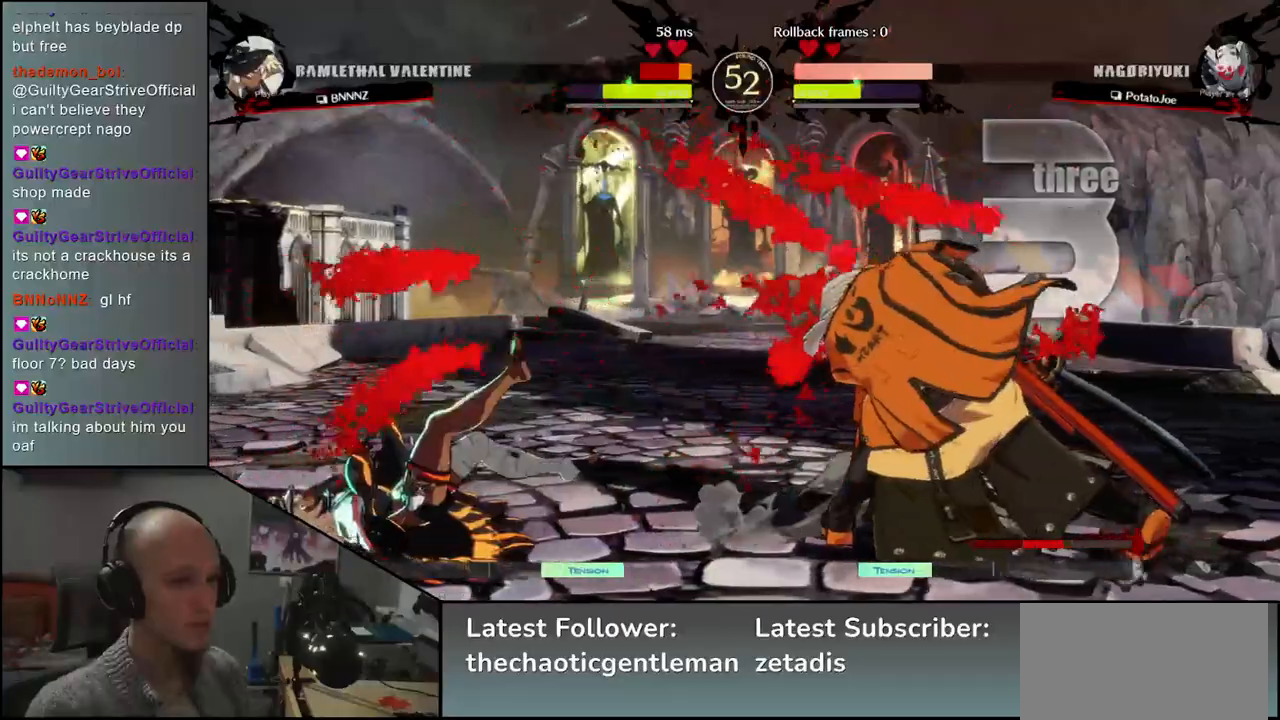
{"buttons": [], "left_stick": "right", "events": [[500, "left_stick", "right"]]}
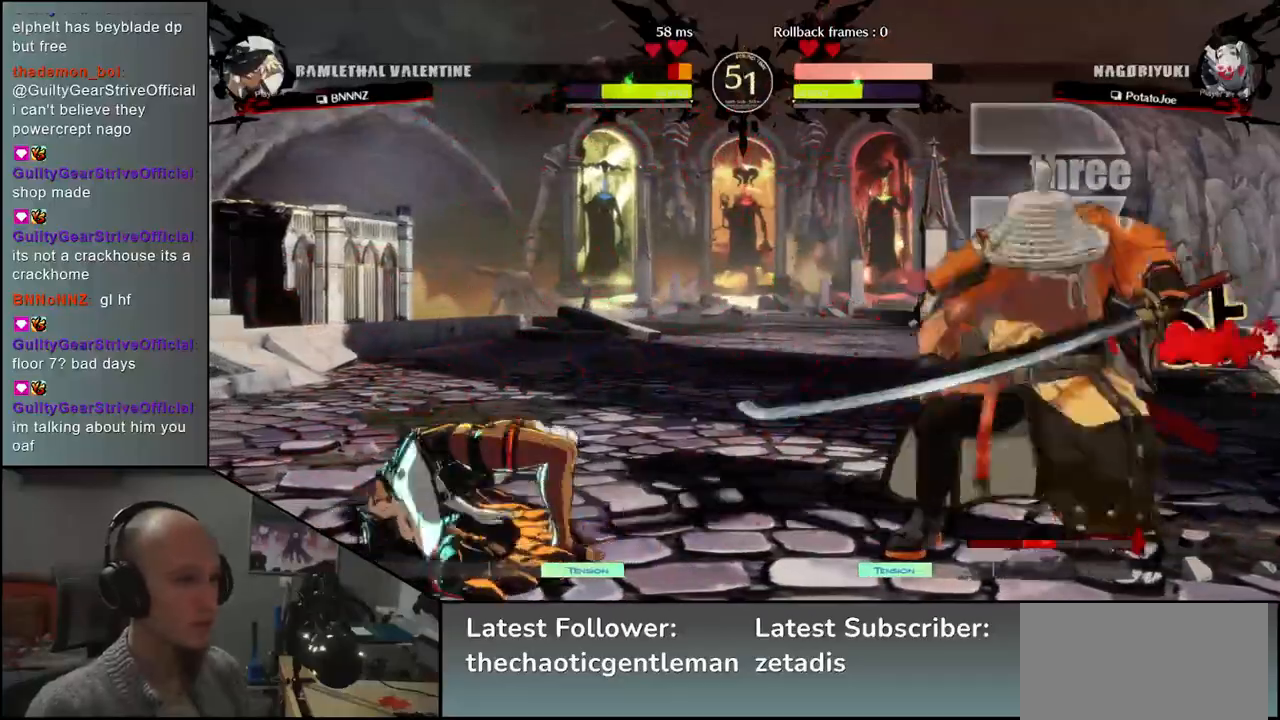
{"buttons": [], "left_stick": "center", "events": [[83, "left_stick", "left"], [100, "SQUARE", "down"], [383, "SQUARE", "up"], [417, "left_stick", "center"]]}
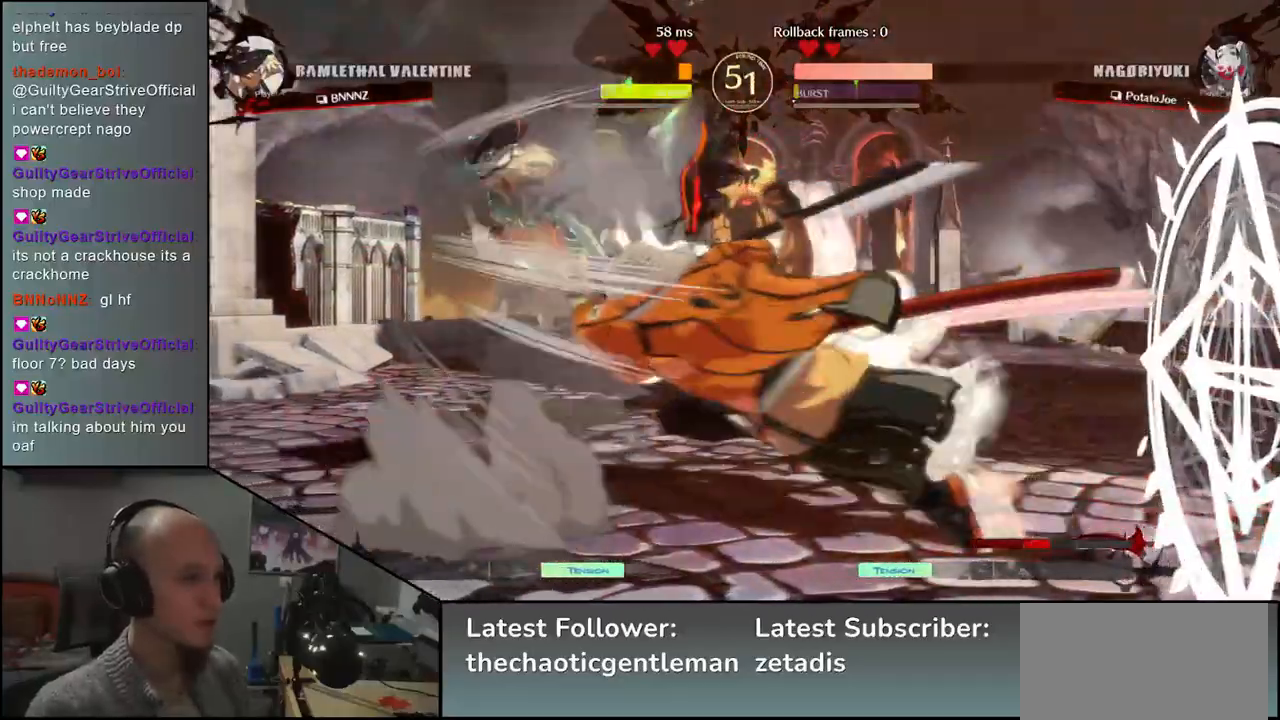
{"buttons": [], "left_stick": "center", "events": []}
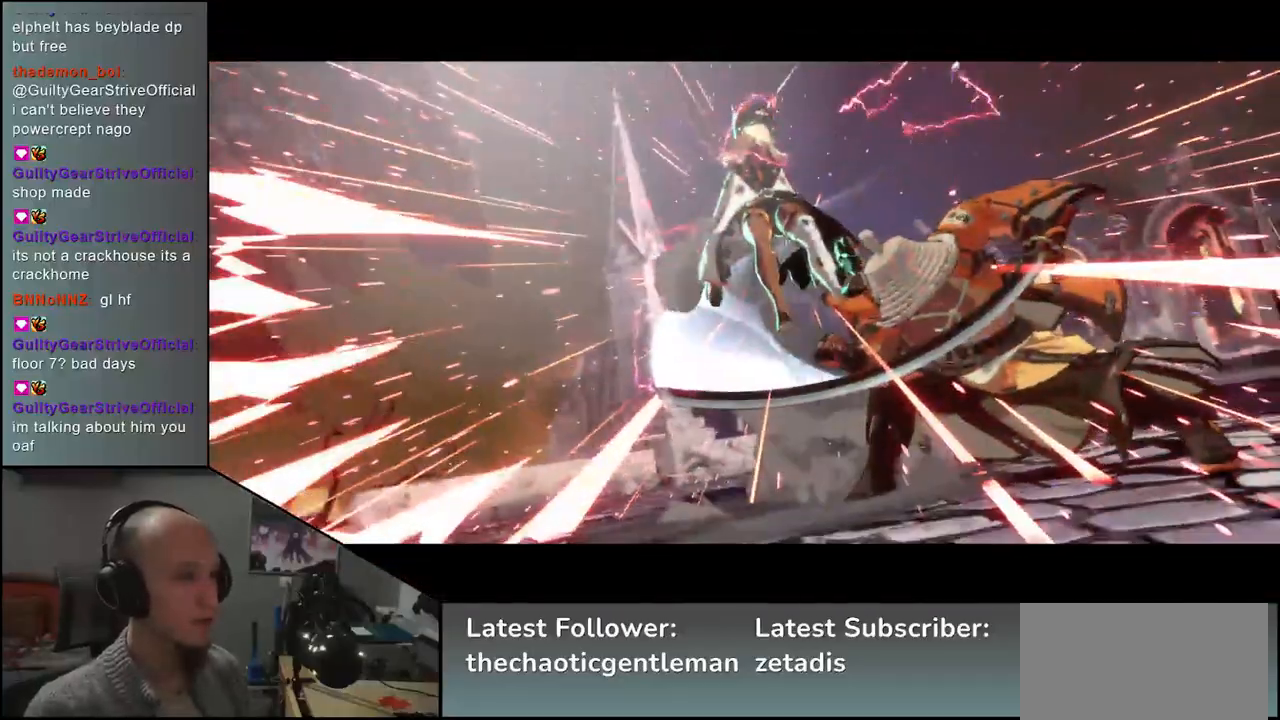
{"buttons": [], "left_stick": "center", "events": []}